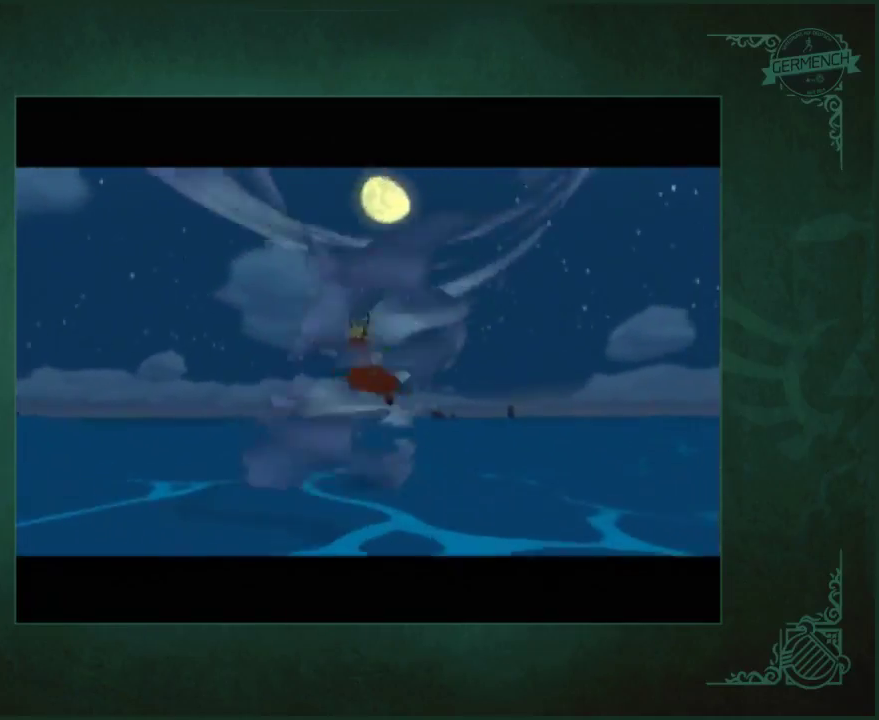
Gameplay with a controller (Nintendo layout); each line is a JSON object with the inputs held at the frame after it. "events" lists button and stick changes between this image and that frame as [ms after this image, input, new state], when the widget could be followed in between. Not read: L3 R3.
{"buttons": ["A", "B"], "left_stick": "center", "right_stick": "center", "events": [[100, "A", "down"], [133, "B", "down"], [233, "B", "up"], [467, "B", "down"]]}
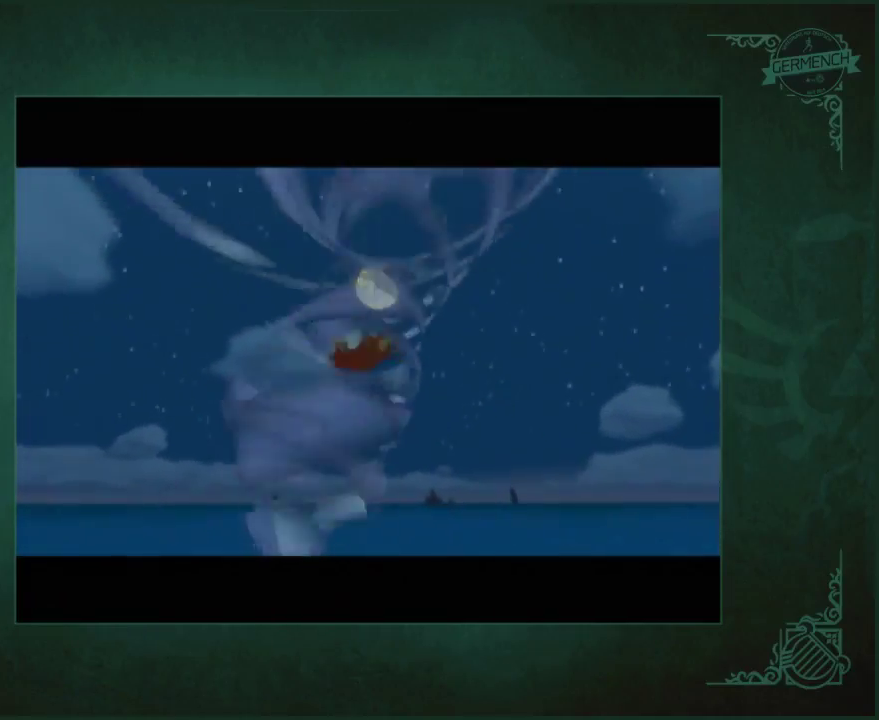
{"buttons": ["A"], "left_stick": "center", "right_stick": "center", "events": [[33, "B", "up"], [133, "B", "down"], [367, "A", "up"], [367, "B", "up"], [433, "A", "down"]]}
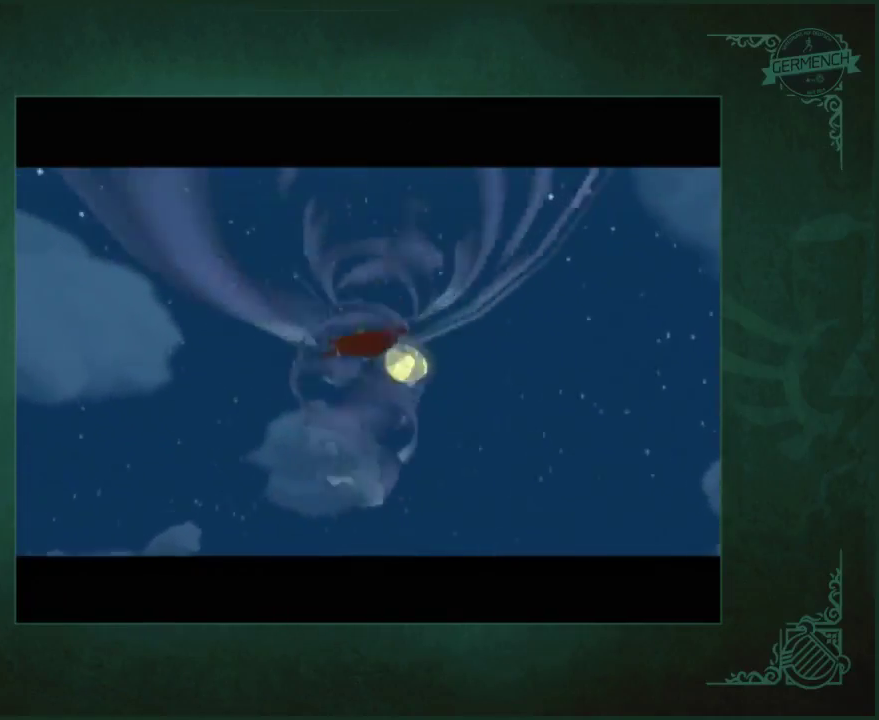
{"buttons": [], "left_stick": "center", "right_stick": "center", "events": [[200, "B", "down"], [300, "B", "up"], [367, "B", "down"], [433, "B", "up"], [467, "A", "up"]]}
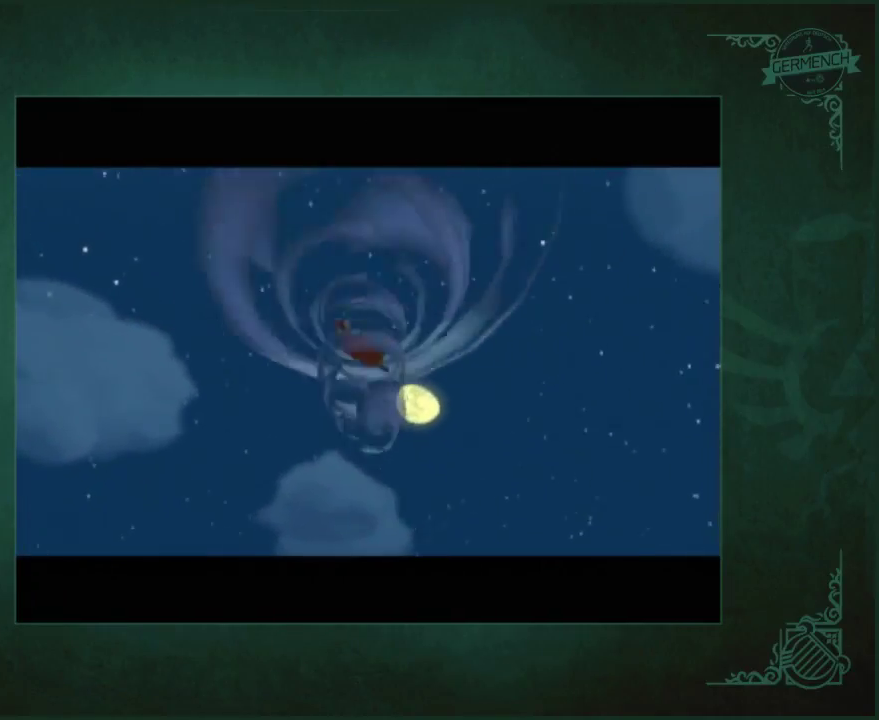
{"buttons": ["A", "B"], "left_stick": "center", "right_stick": "center", "events": [[33, "A", "down"], [33, "B", "down"], [100, "B", "up"], [167, "B", "down"], [233, "A", "up"], [233, "B", "up"], [300, "A", "down"], [467, "B", "down"]]}
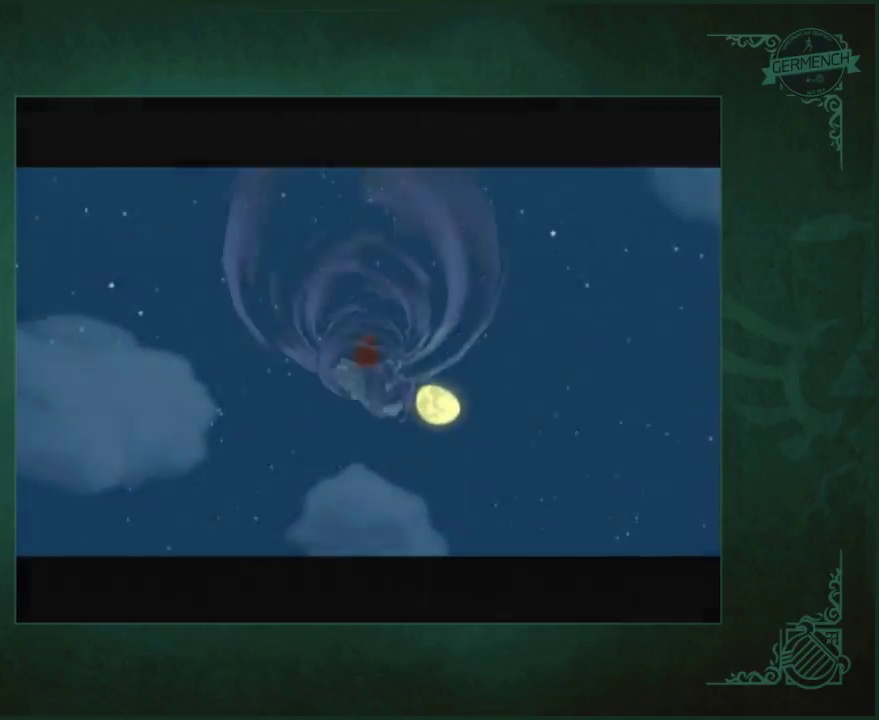
{"buttons": ["A"], "left_stick": "center", "right_stick": "center", "events": [[33, "A", "up"], [33, "B", "up"], [100, "A", "down"], [100, "B", "down"], [167, "B", "up"], [233, "B", "down"], [300, "B", "up"]]}
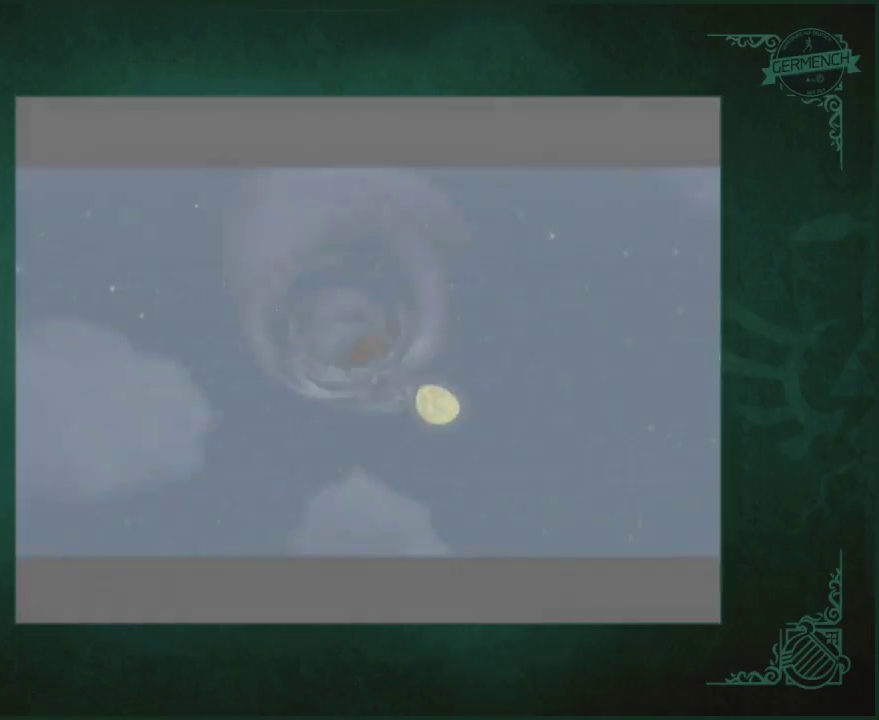
{"buttons": [], "left_stick": "center", "right_stick": "center", "events": [[33, "B", "down"], [100, "B", "up"], [167, "A", "up"]]}